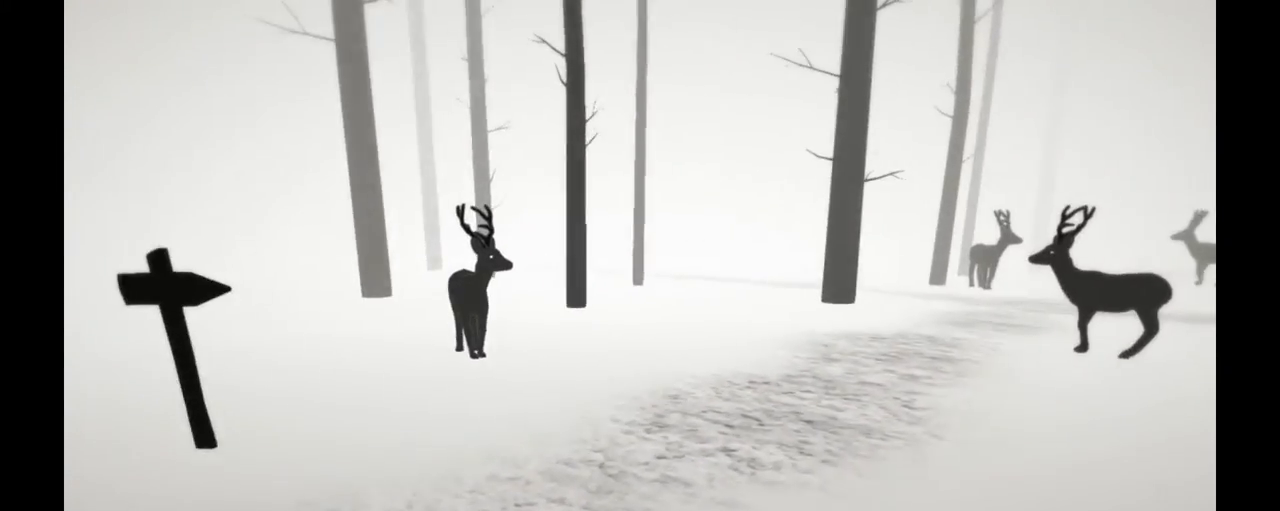
Gameplay with a controller (Xbox layout); each line is a JSON object with the inputs held at the frame after it (dt_ms = milliseconds from this image to that frame). "events" lists button and stick changes between this image and that frame as [ms after this image, input, new state], when the widget could be followed in between. Not read: DPAD_DOWN DPAD_LEFT DPAD_UP L3 R3.
{"dt_ms": 1000, "buttons": [], "left_stick": "up-left", "right_stick": "center"}
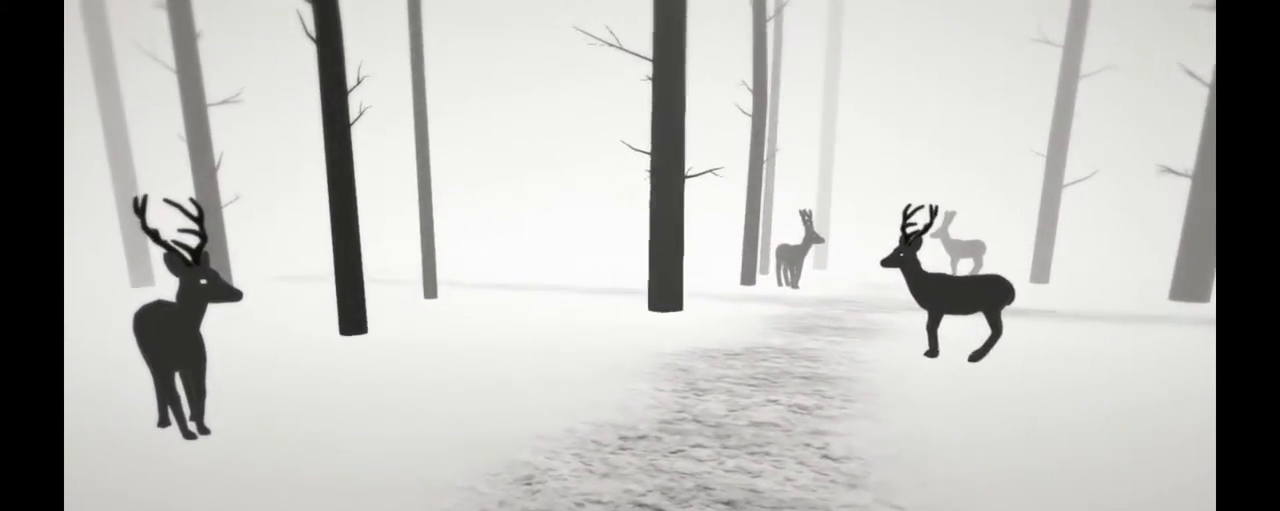
{"dt_ms": 500, "buttons": [], "left_stick": "up-left", "right_stick": "right", "events": [[333, "right_stick", "right"]]}
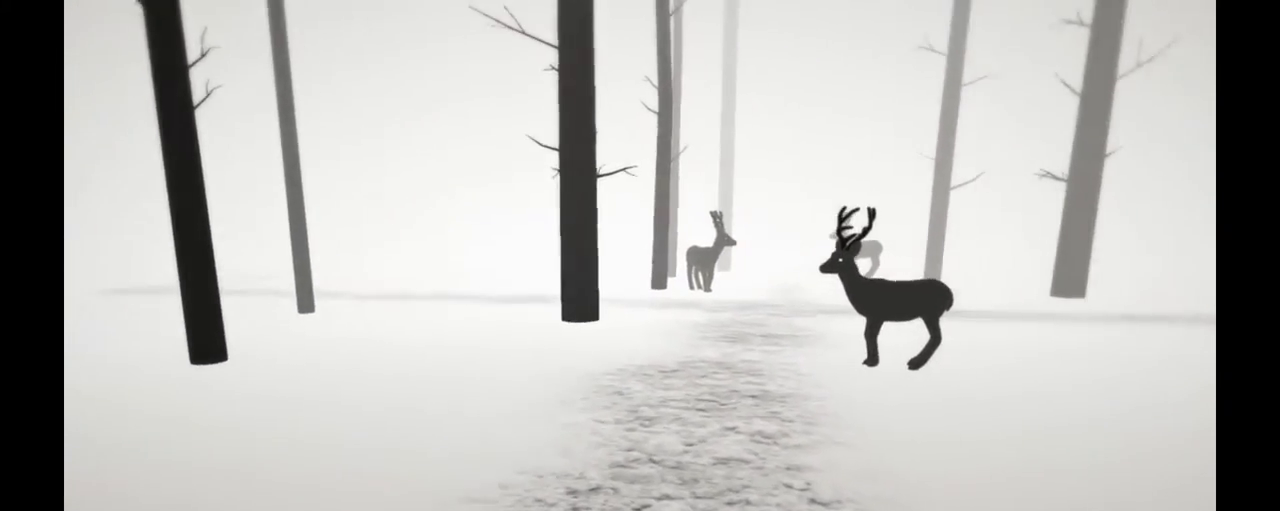
{"dt_ms": 500, "buttons": [], "left_stick": "up-left", "right_stick": "right", "events": [[50, "right_stick", "center"], [417, "right_stick", "right"]]}
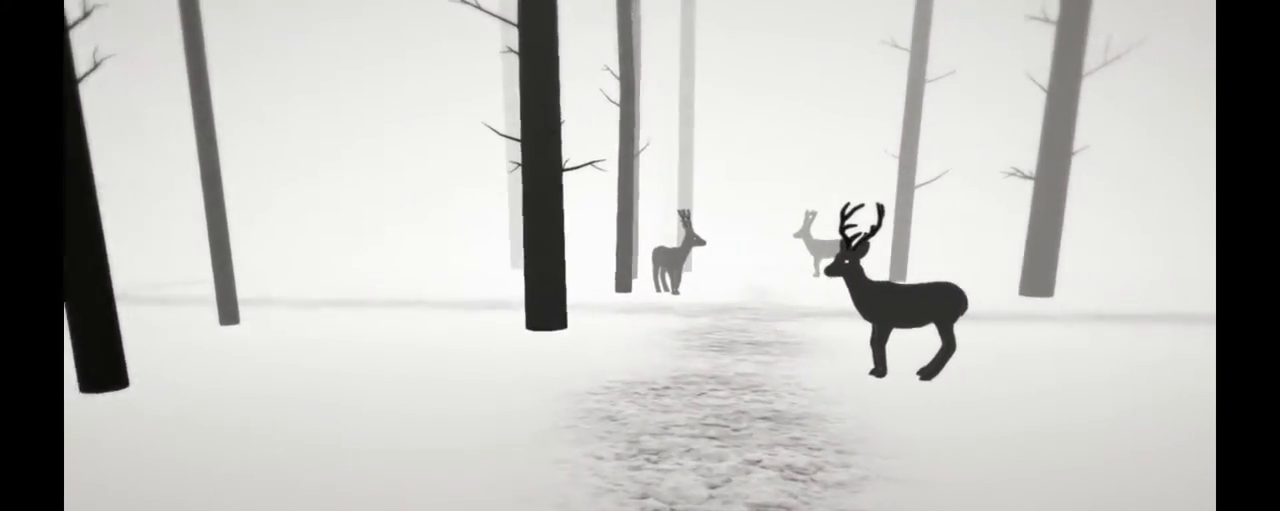
{"dt_ms": 500, "buttons": [], "left_stick": "up", "right_stick": "center", "events": [[150, "right_stick", "center"], [367, "left_stick", "up"]]}
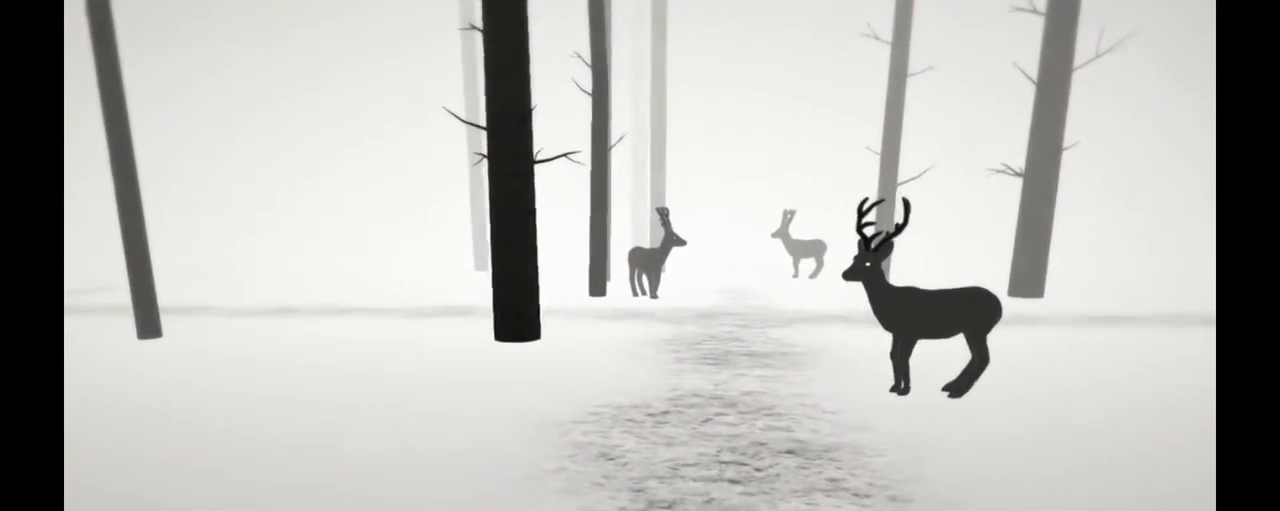
{"dt_ms": 500, "buttons": [], "left_stick": "up", "right_stick": "center", "events": [[100, "right_stick", "up-right"], [333, "right_stick", "center"]]}
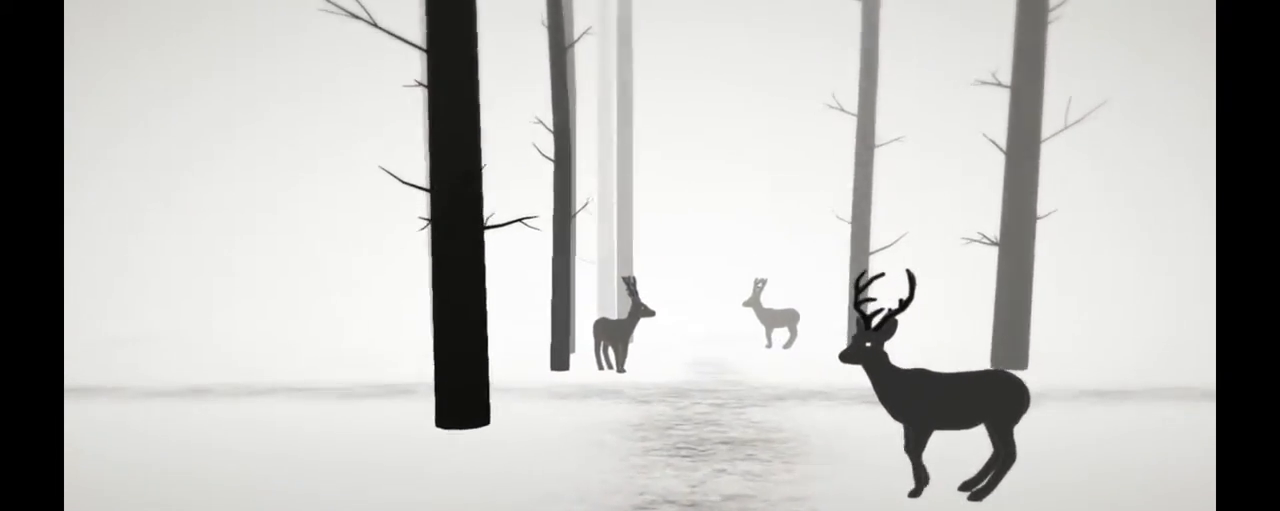
{"dt_ms": 500, "buttons": [], "left_stick": "up", "right_stick": "center", "events": [[267, "right_stick", "up-right"], [483, "right_stick", "center"]]}
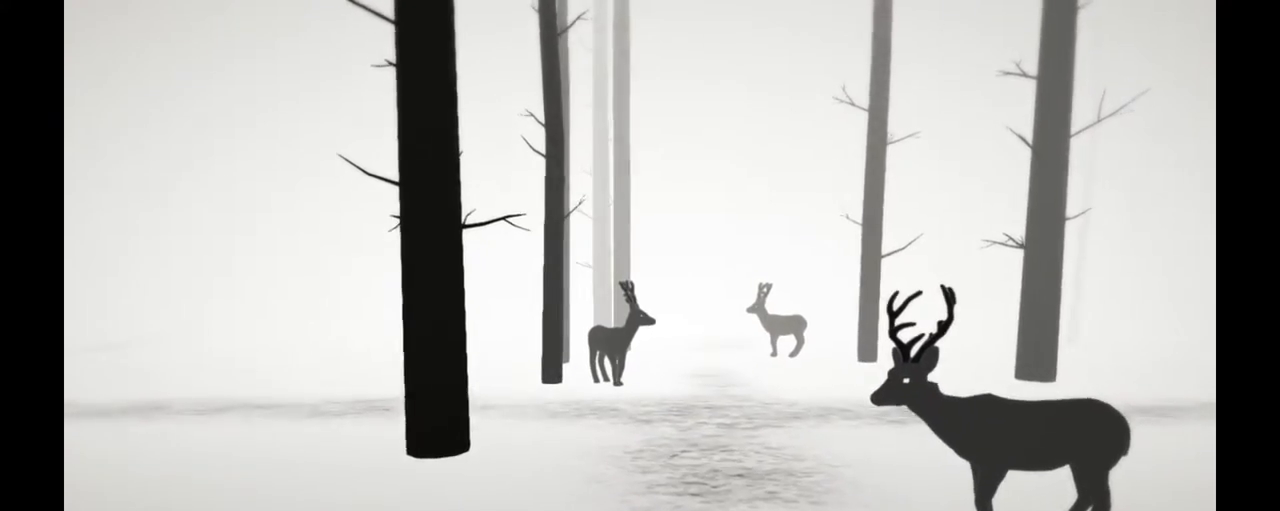
{"dt_ms": 500, "buttons": [], "left_stick": "up", "right_stick": "center", "events": [[233, "right_stick", "right"], [450, "right_stick", "center"]]}